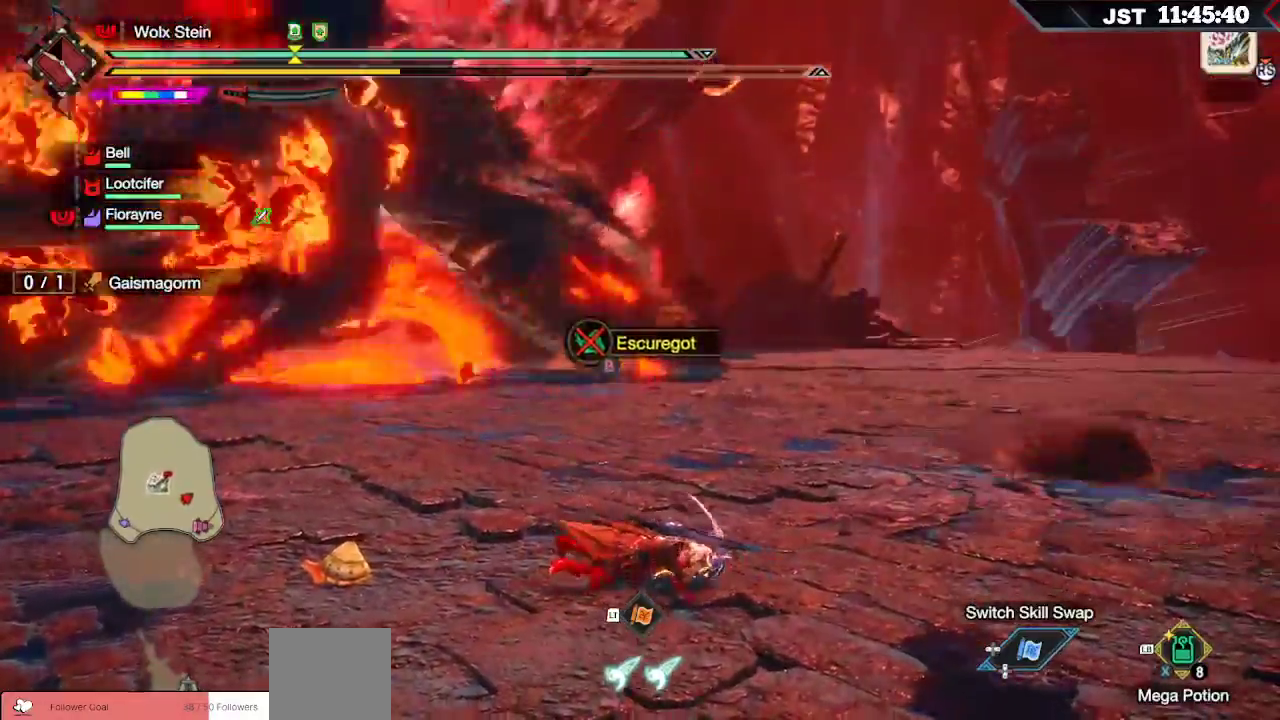
Gameplay with a controller (Xbox layout); each line is a JSON object with the inputs held at the frame after it (dt_ms = milliseconds from this image to that frame). "events" lists button and stick changes between this image and that frame as [ms after this image, input, new state], when the widget could be followed in between. Not read: L3.
{"dt_ms": 500, "buttons": [], "left_stick": "up-right", "right_stick": "up-left", "events": [[433, "right_stick", "left"], [500, "right_stick", "up-left"]]}
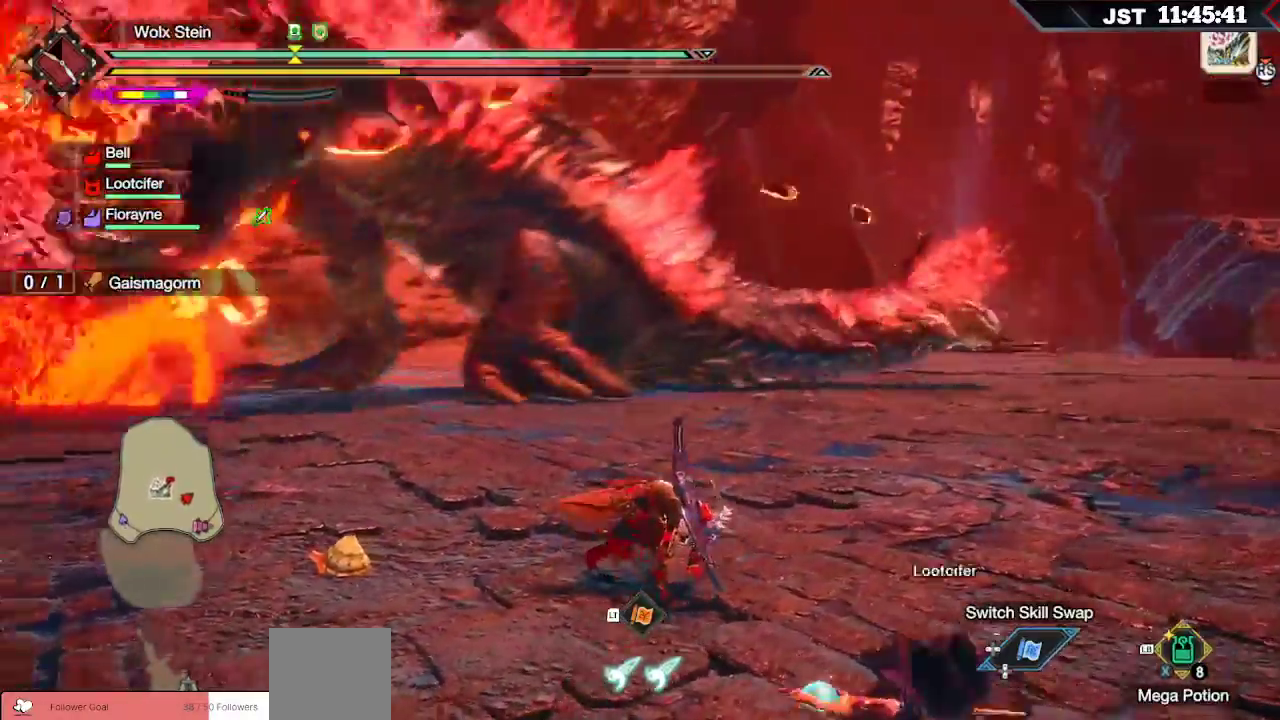
{"dt_ms": 500, "buttons": [], "left_stick": "up-right", "right_stick": "center", "events": [[167, "right_stick", "center"]]}
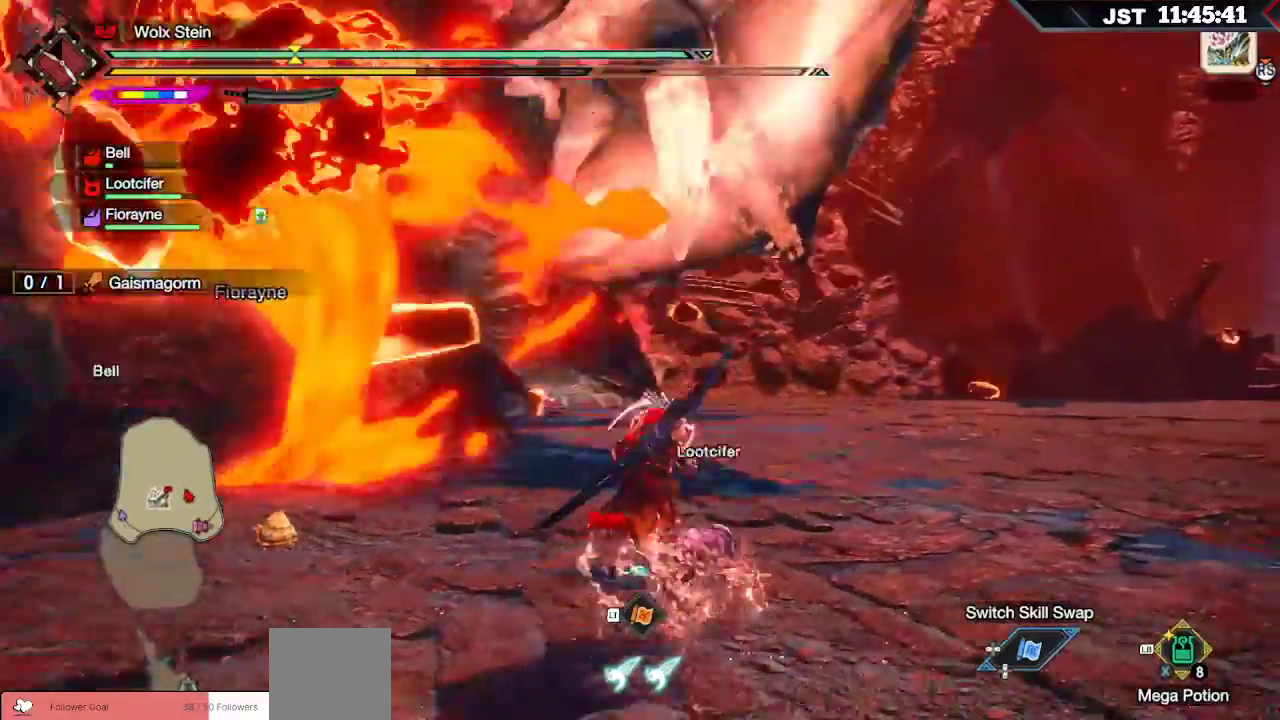
{"dt_ms": 500, "buttons": [], "left_stick": "up-right", "right_stick": "center", "events": []}
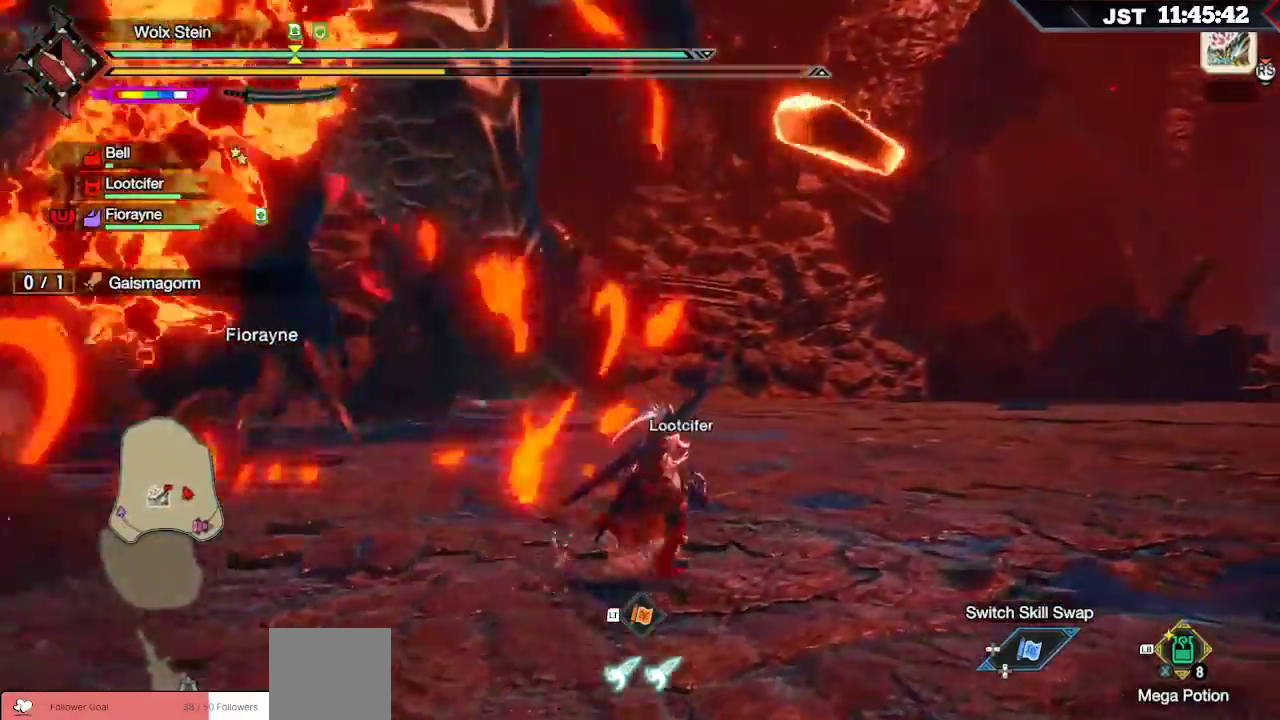
{"dt_ms": 500, "buttons": [], "left_stick": "up-right", "right_stick": "center", "events": [[117, "A", "down"], [233, "A", "up"]]}
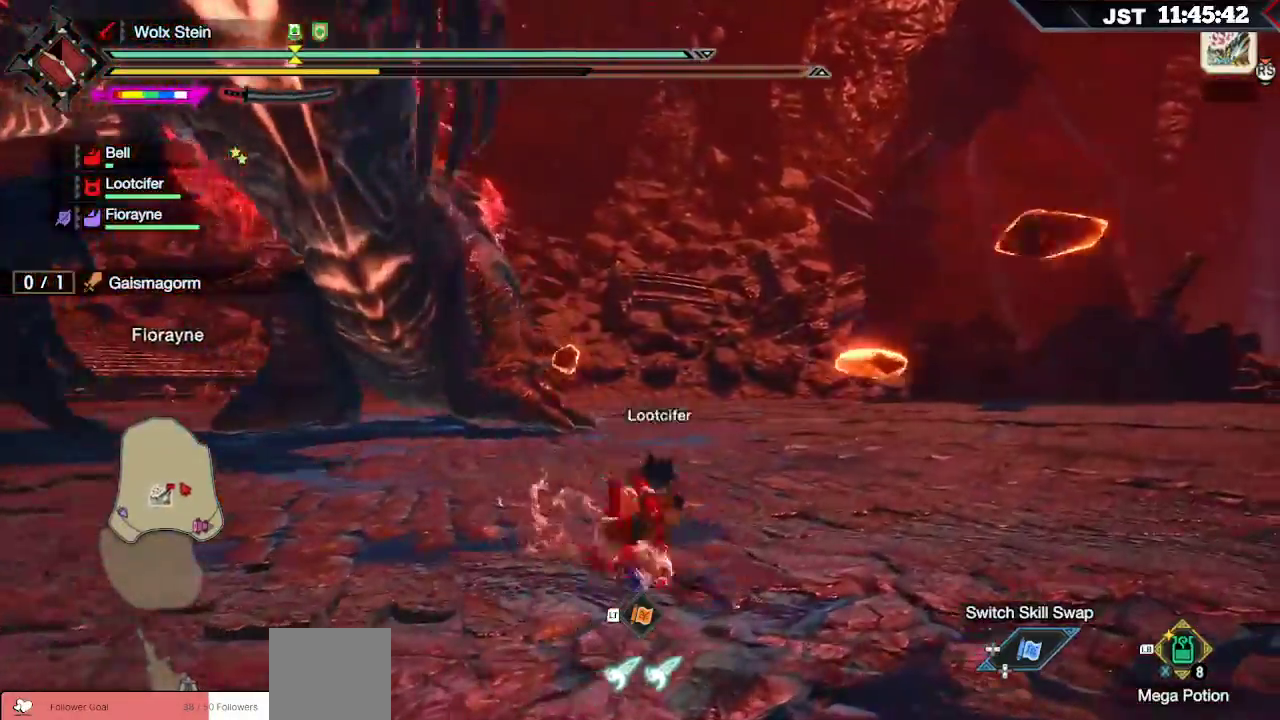
{"dt_ms": 500, "buttons": [], "left_stick": "up", "right_stick": "left", "events": [[200, "right_stick", "left"], [300, "left_stick", "up"]]}
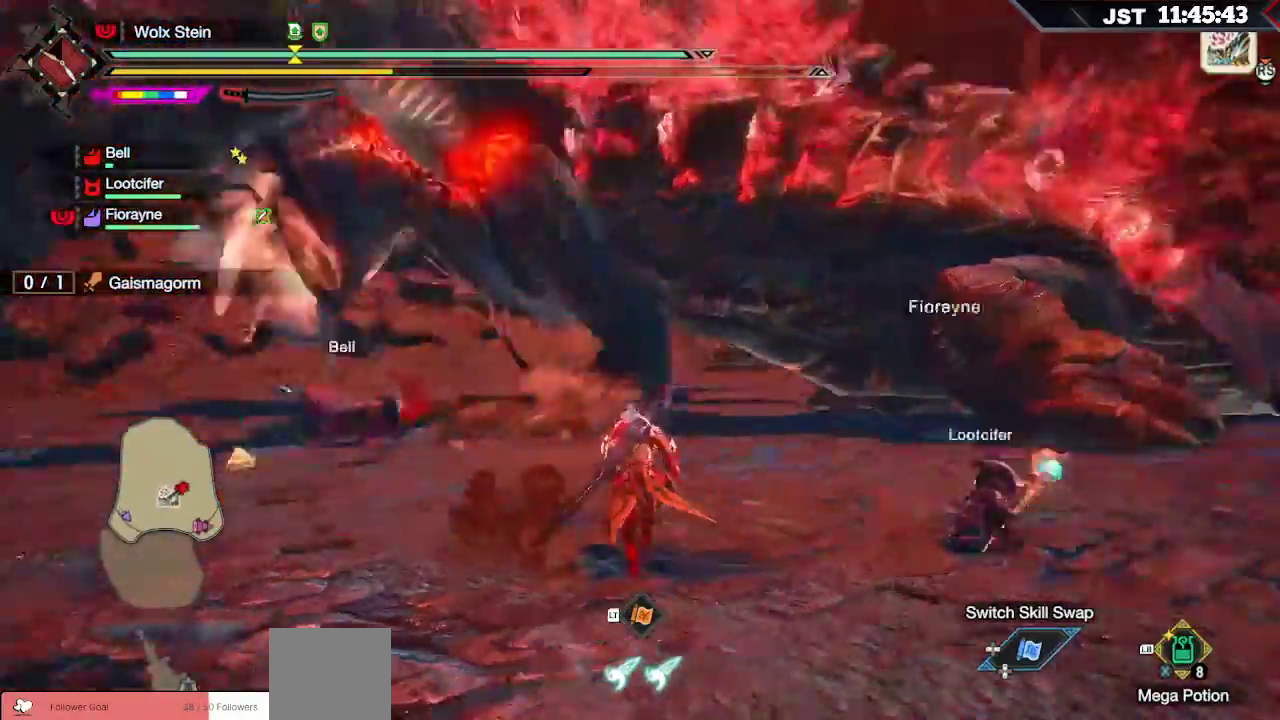
{"dt_ms": 500, "buttons": [], "left_stick": "up", "right_stick": "left", "events": [[67, "right_stick", "center"], [250, "right_stick", "left"]]}
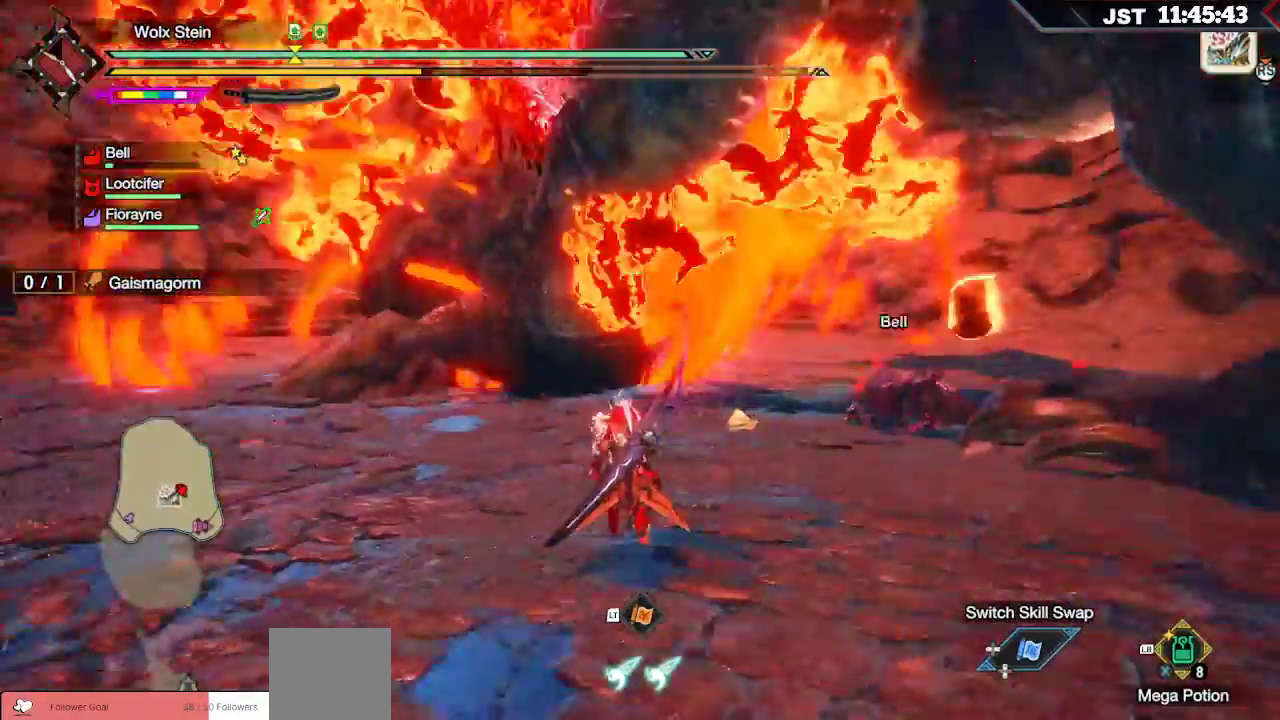
{"dt_ms": 500, "buttons": [], "left_stick": "up", "right_stick": "center", "events": [[50, "right_stick", "center"], [233, "R2", "down"], [367, "R2", "up"]]}
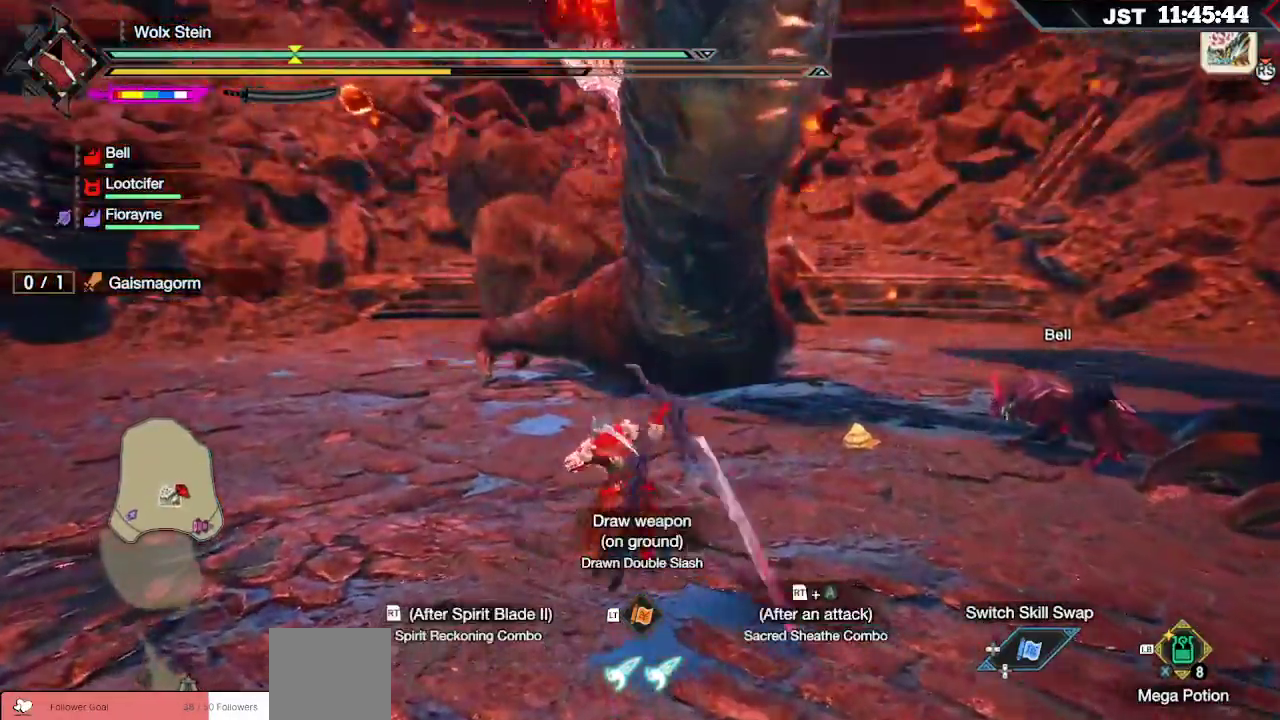
{"dt_ms": 500, "buttons": ["L2"], "left_stick": "up", "right_stick": "center", "events": [[183, "L2", "down"], [183, "Y", "down"], [283, "Y", "up"], [367, "Y", "down"], [483, "Y", "up"]]}
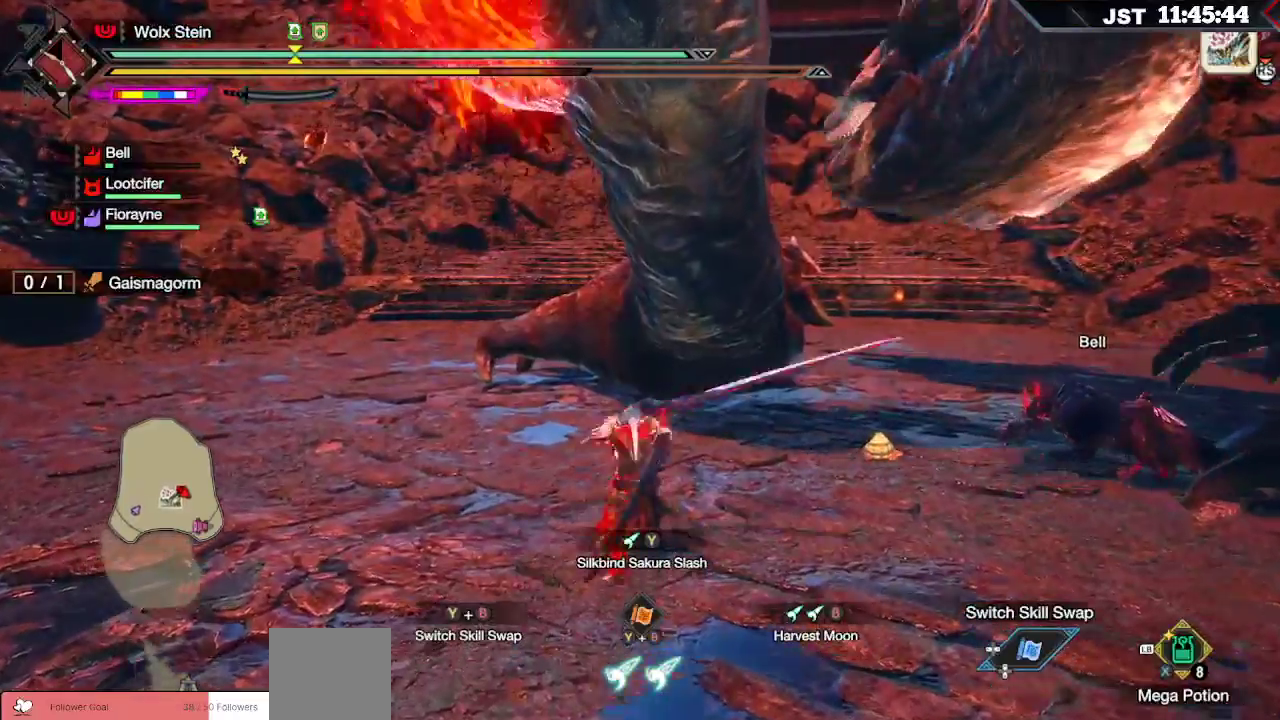
{"dt_ms": 500, "buttons": [], "left_stick": "up", "right_stick": "center", "events": [[67, "Y", "down"], [183, "Y", "up"], [233, "Y", "down"], [367, "Y", "up"], [383, "L2", "up"]]}
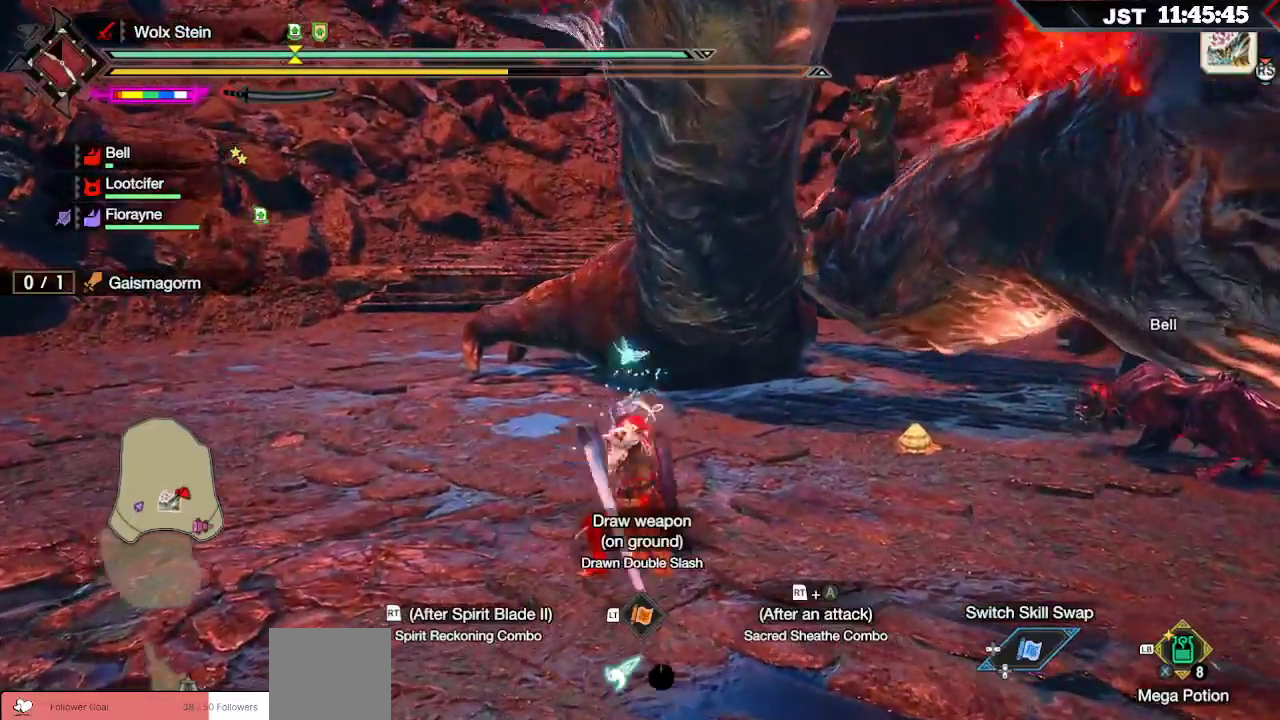
{"dt_ms": 500, "buttons": [], "left_stick": "up", "right_stick": "center", "events": []}
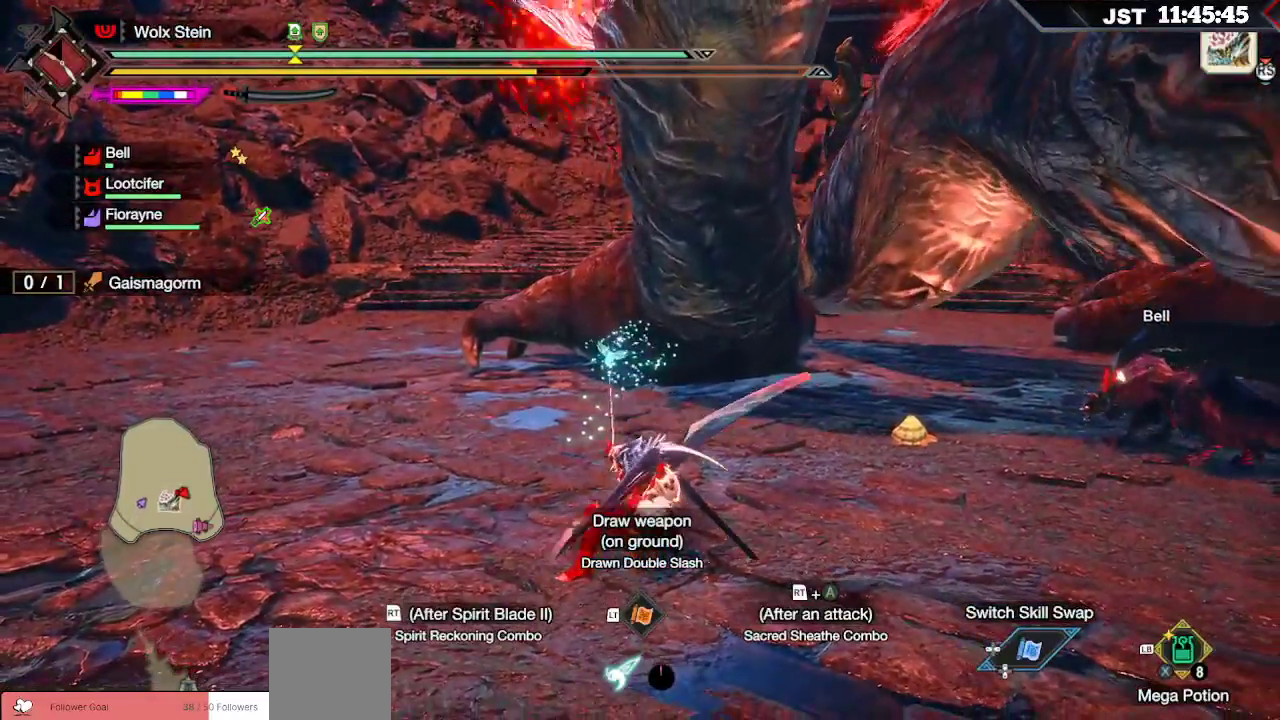
{"dt_ms": 500, "buttons": [], "left_stick": "up", "right_stick": "center", "events": []}
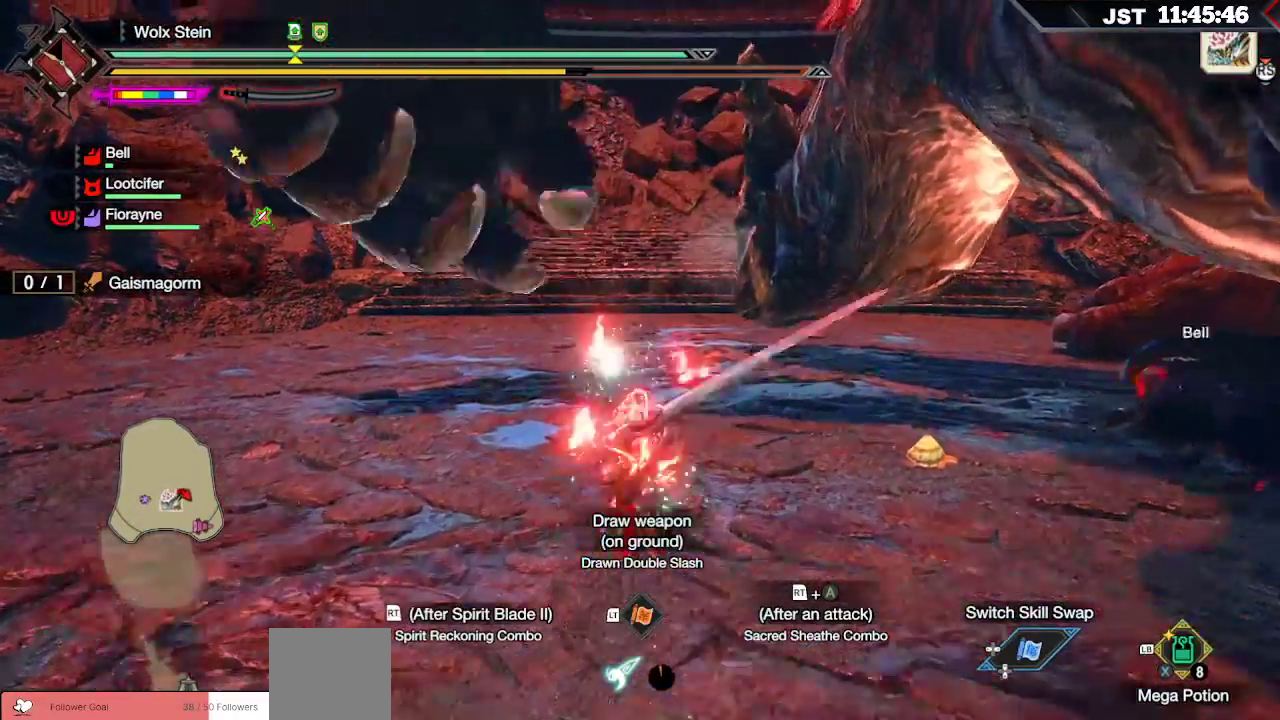
{"dt_ms": 500, "buttons": [], "left_stick": "up-left", "right_stick": "left", "events": [[100, "left_stick", "up-left"], [183, "right_stick", "left"]]}
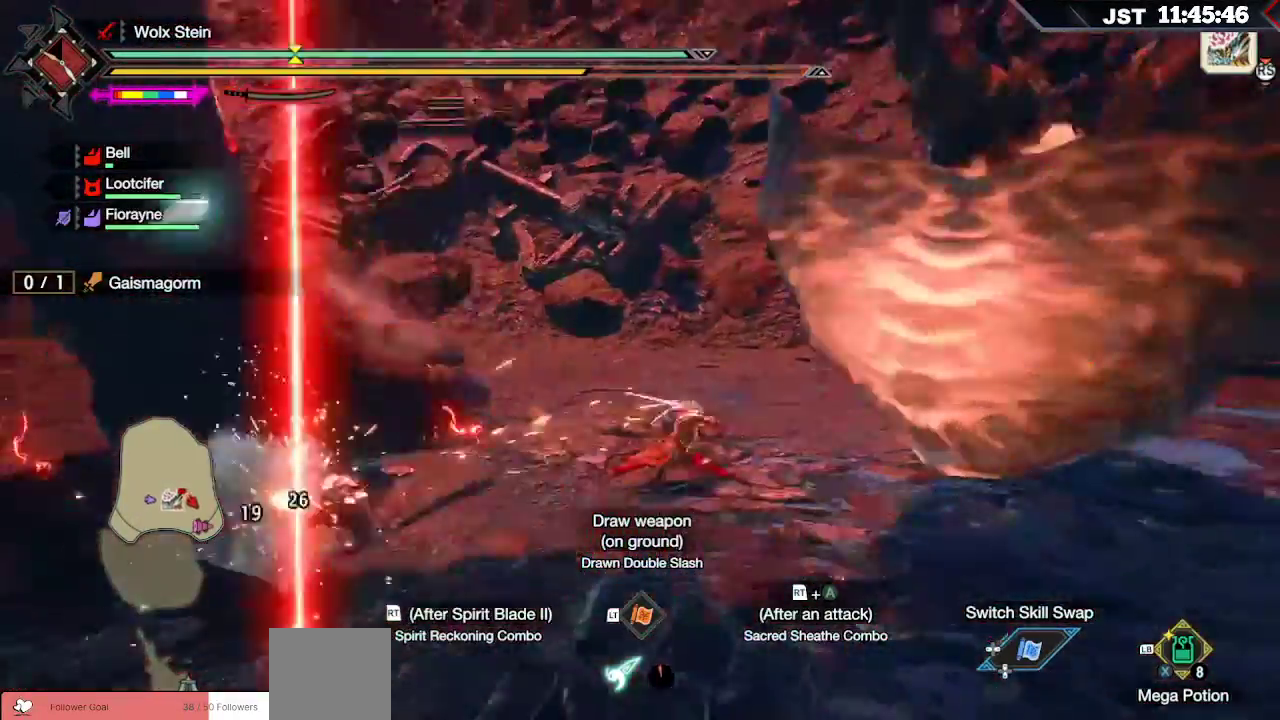
{"dt_ms": 1000, "buttons": ["Y"], "left_stick": "down", "right_stick": "center"}
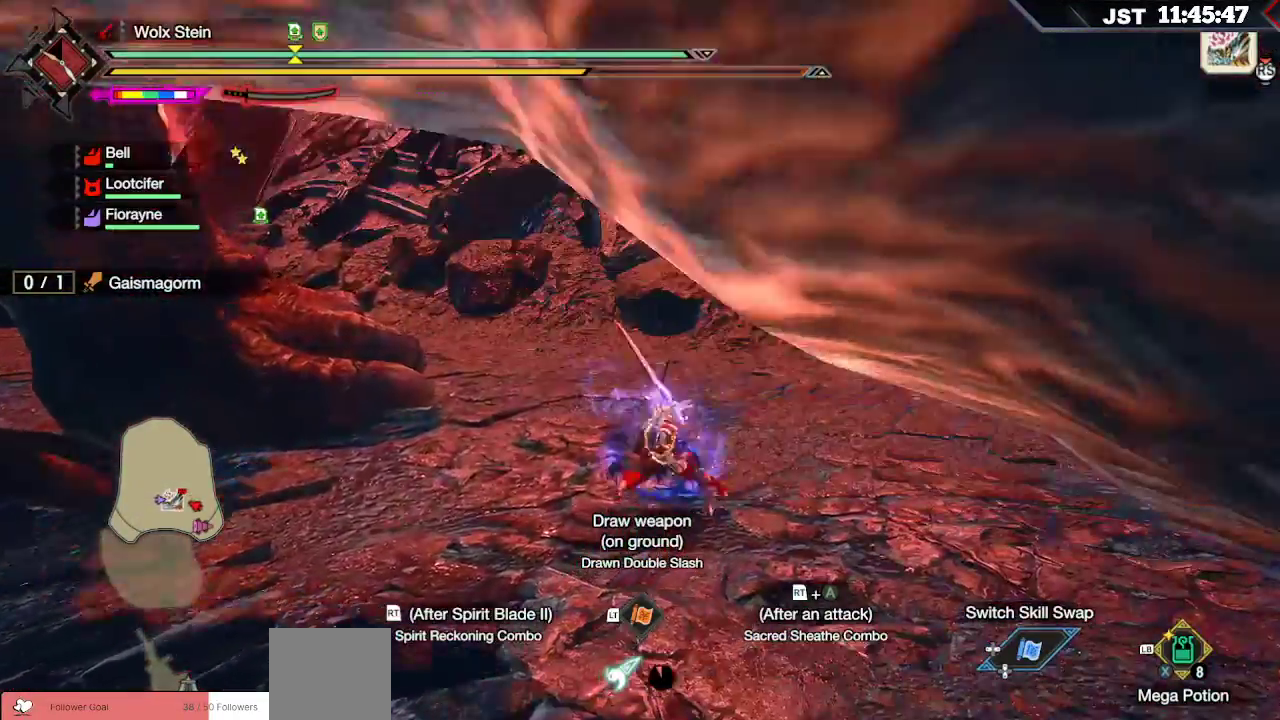
{"dt_ms": 500, "buttons": [], "left_stick": "down", "right_stick": "center"}
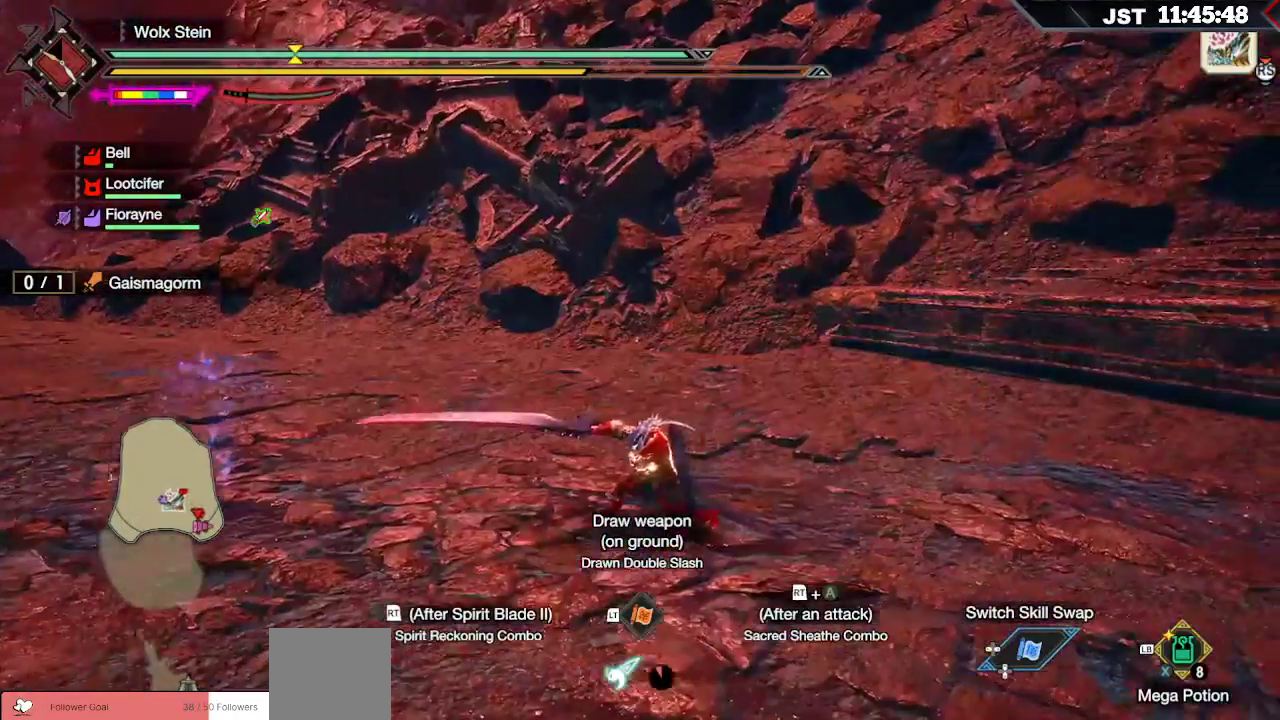
{"dt_ms": 500, "buttons": [], "left_stick": "down", "right_stick": "left", "events": [[67, "B", "down"], [150, "B", "up"], [233, "B", "down"], [317, "B", "up"], [483, "right_stick", "left"]]}
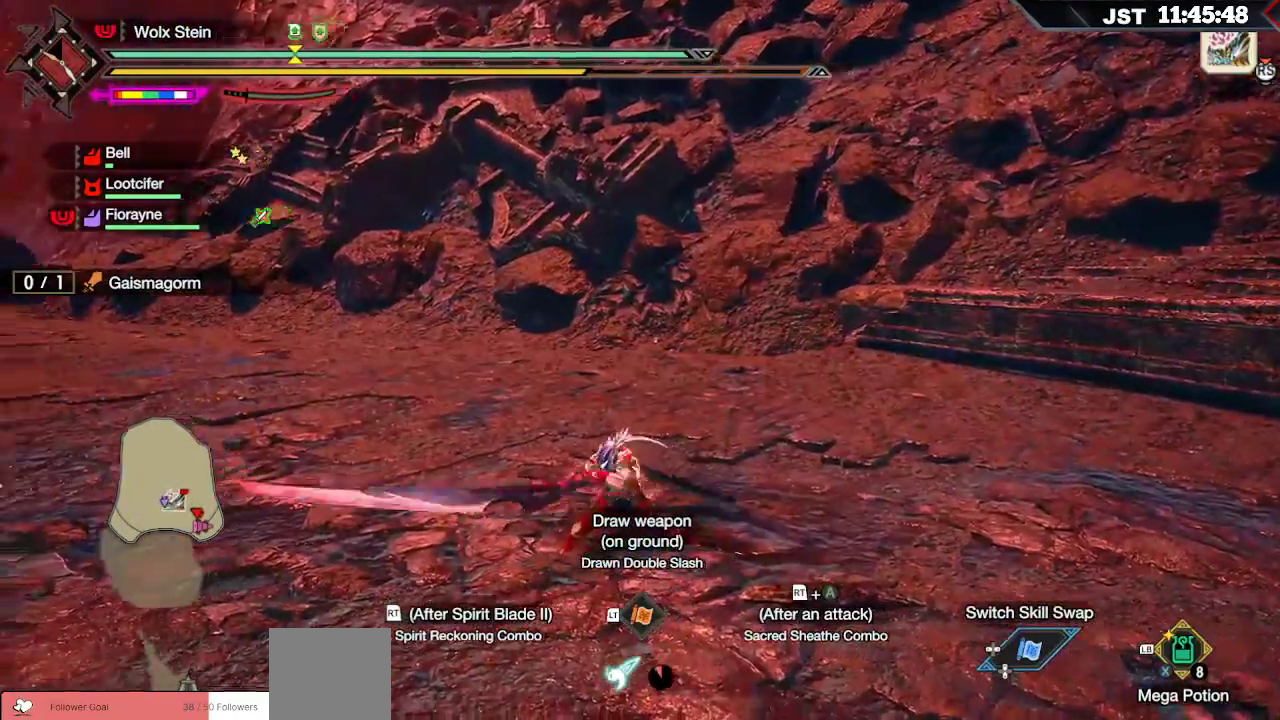
{"dt_ms": 500, "buttons": ["A", "R2"], "left_stick": "left", "right_stick": "center", "events": [[50, "left_stick", "center"], [317, "left_stick", "left"], [333, "right_stick", "center"], [350, "R2", "down"], [400, "A", "down"]]}
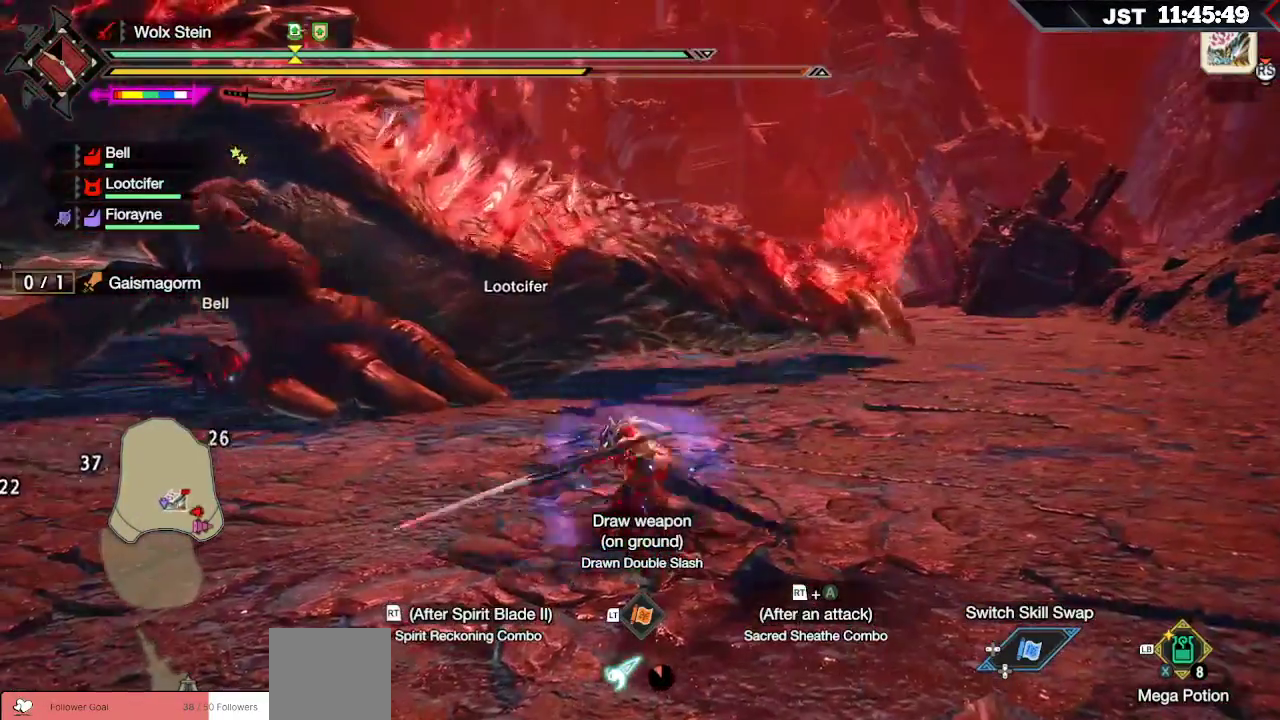
{"dt_ms": 500, "buttons": [], "left_stick": "up", "right_stick": "center", "events": [[33, "A", "up"], [200, "left_stick", "up-left"], [217, "R2", "up"], [500, "left_stick", "up"]]}
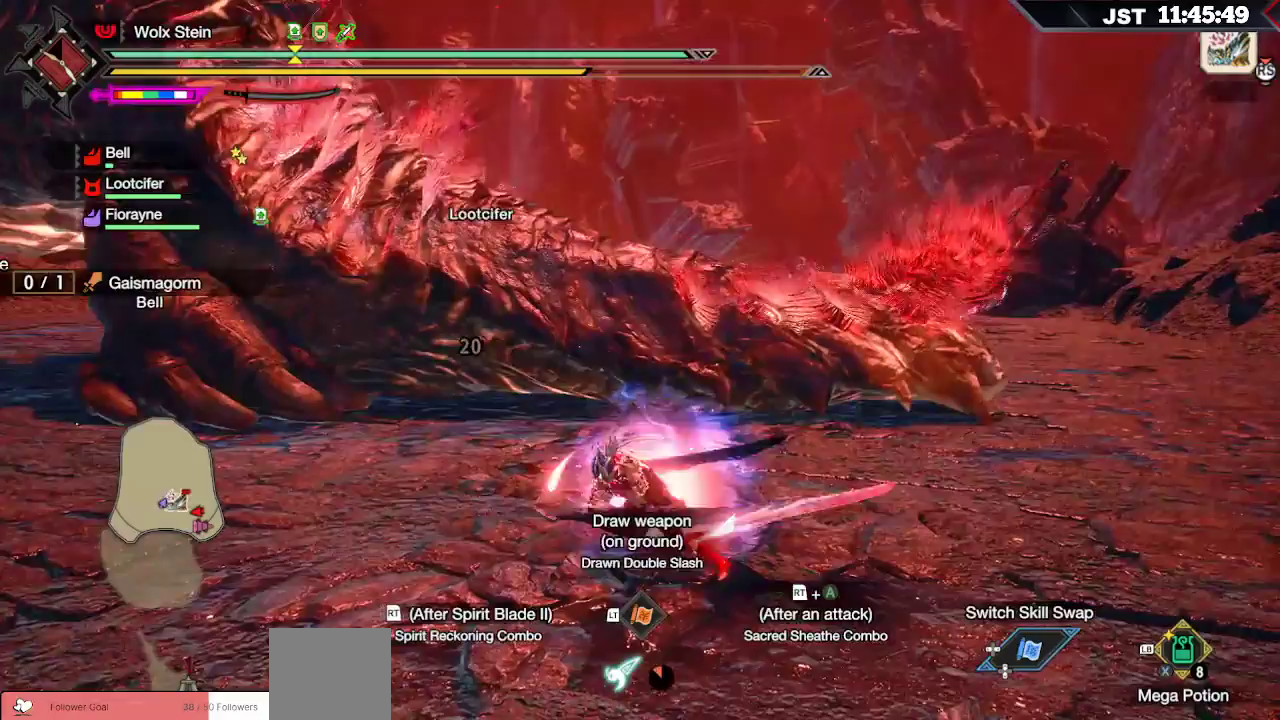
{"dt_ms": 500, "buttons": ["A"], "left_stick": "up", "right_stick": "center", "events": [[400, "A", "down"]]}
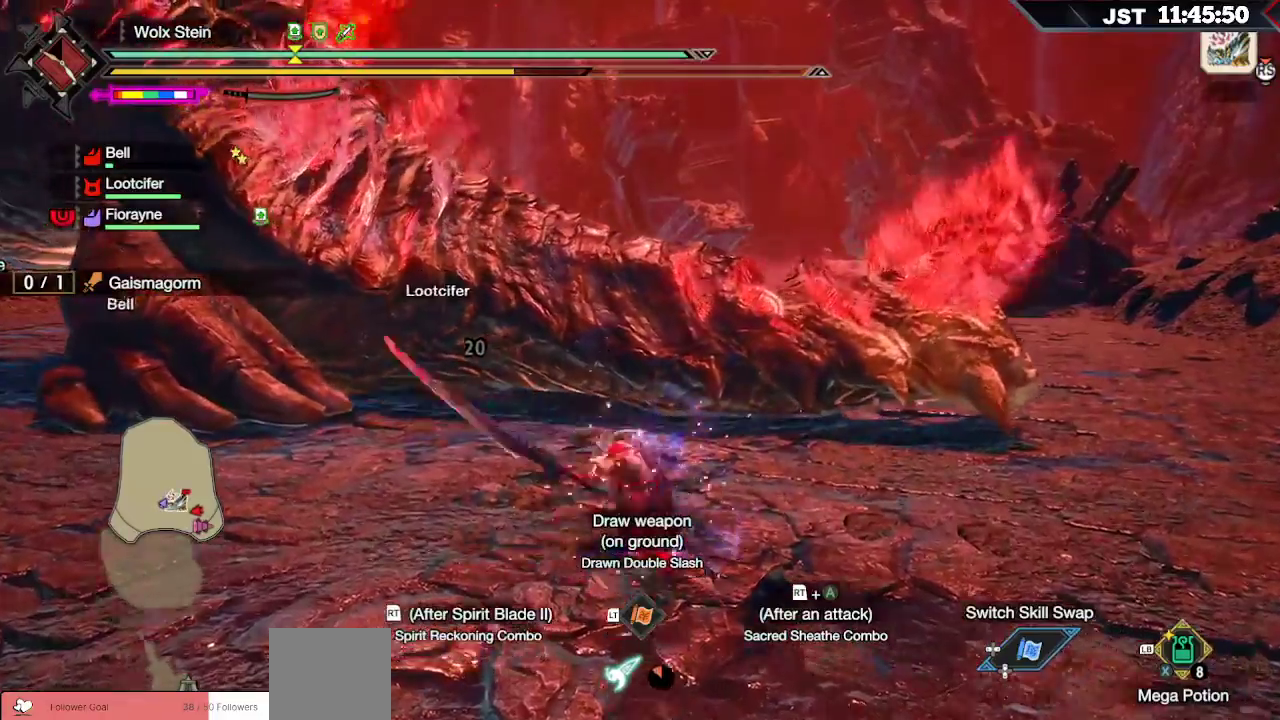
{"dt_ms": 500, "buttons": [], "left_stick": "up", "right_stick": "center", "events": [[33, "A", "up"], [283, "right_stick", "left"], [500, "right_stick", "center"]]}
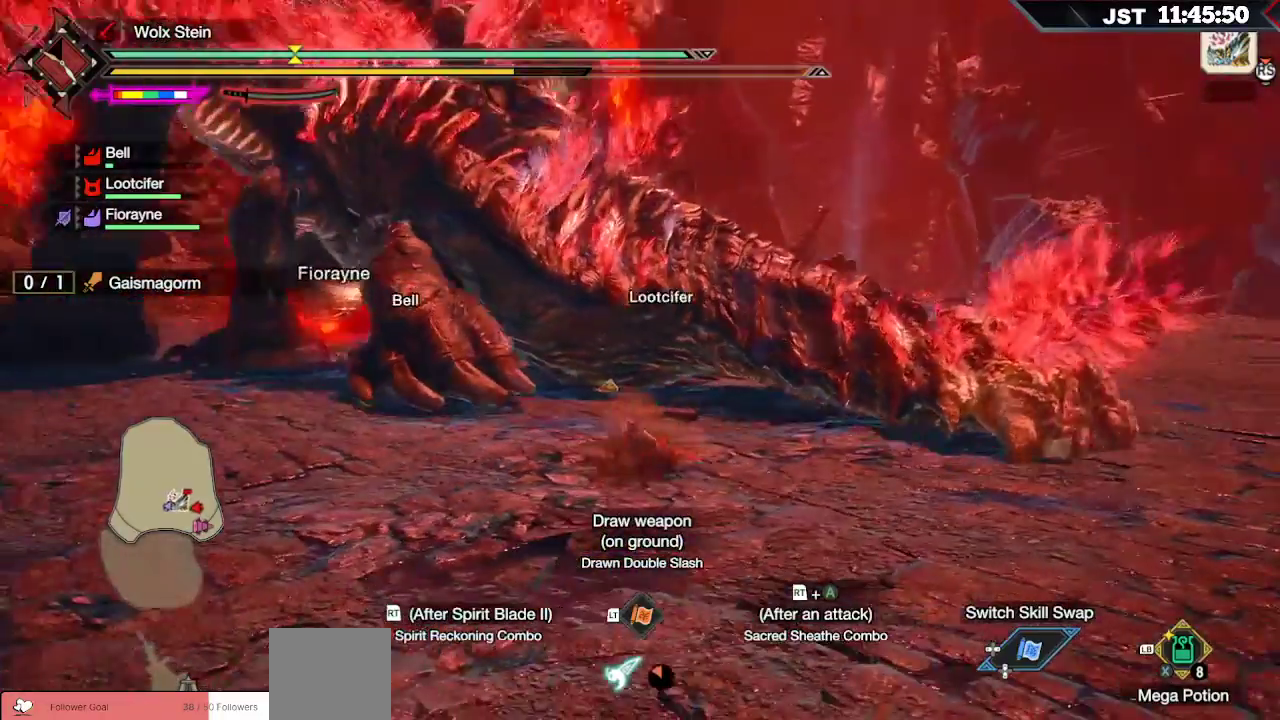
{"dt_ms": 500, "buttons": ["DPAD_DOWN"], "left_stick": "center", "right_stick": "center", "events": [[383, "left_stick", "center"], [467, "DPAD_DOWN", "down"]]}
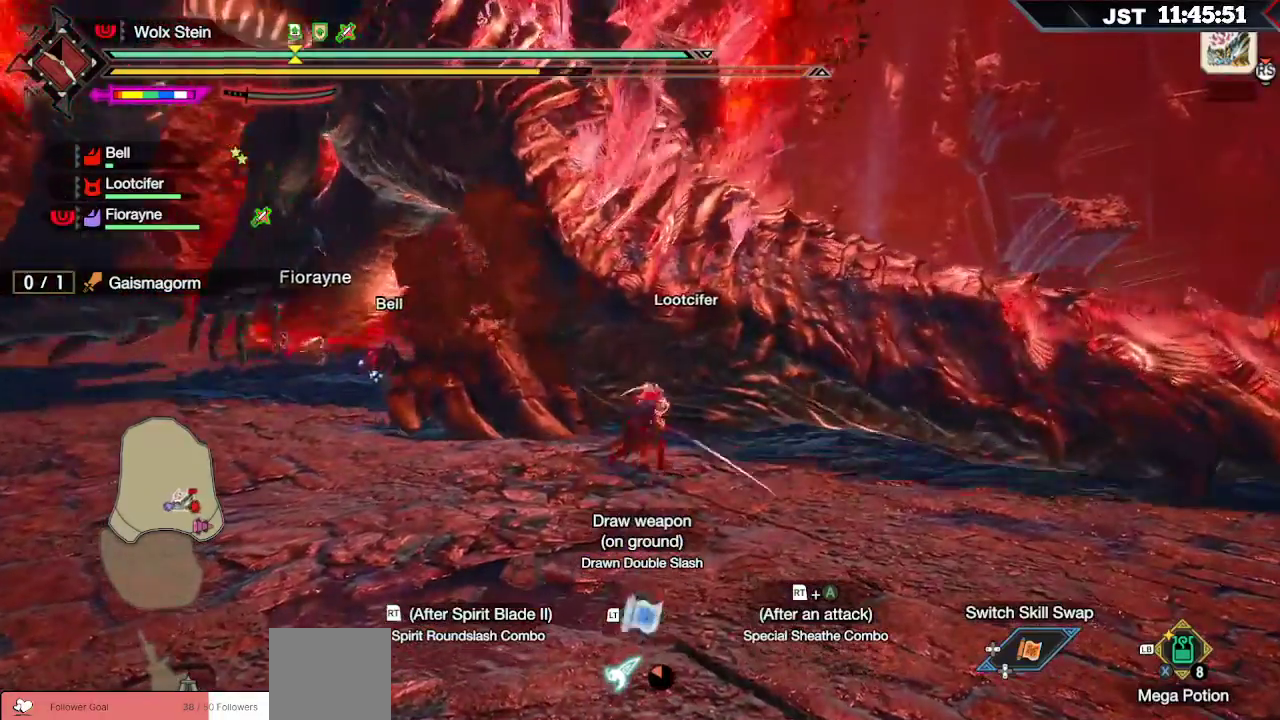
{"dt_ms": 500, "buttons": [], "left_stick": "right", "right_stick": "center", "events": [[83, "DPAD_DOWN", "up"], [400, "left_stick", "right"]]}
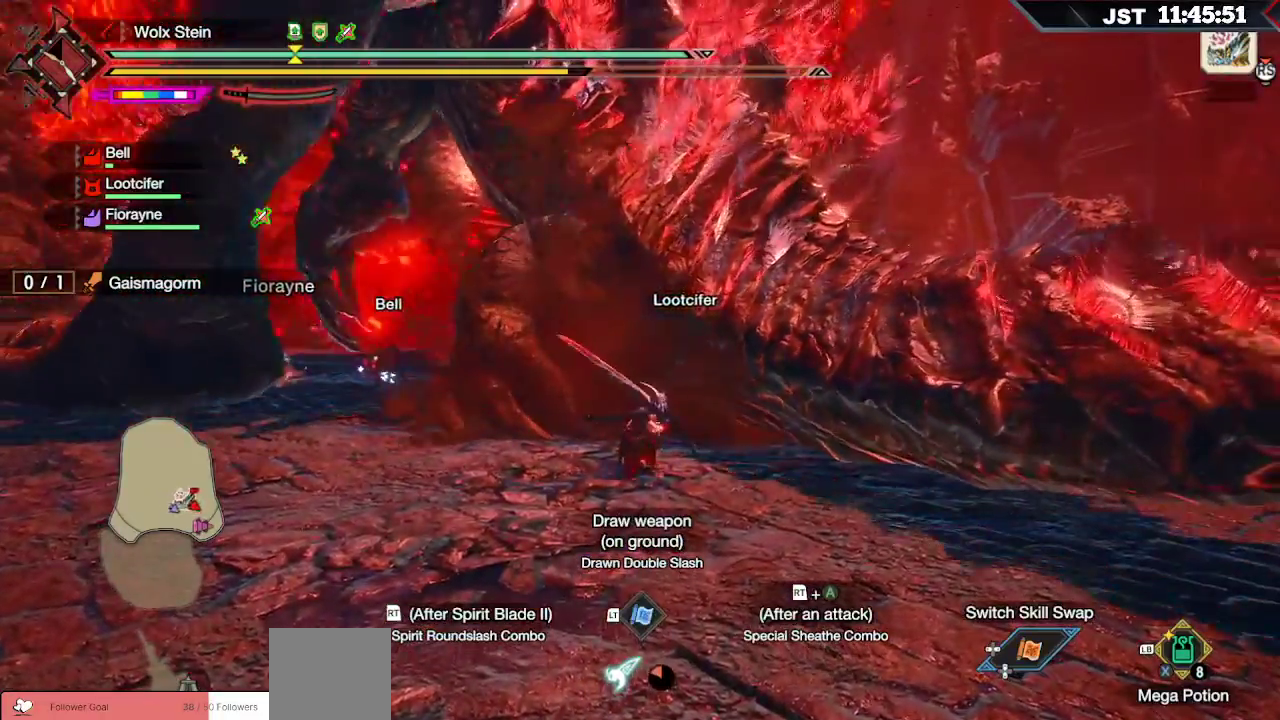
{"dt_ms": 500, "buttons": ["L2"], "left_stick": "up-right", "right_stick": "center", "events": [[267, "L2", "down"], [367, "left_stick", "up-right"], [383, "Y", "down"], [467, "Y", "up"]]}
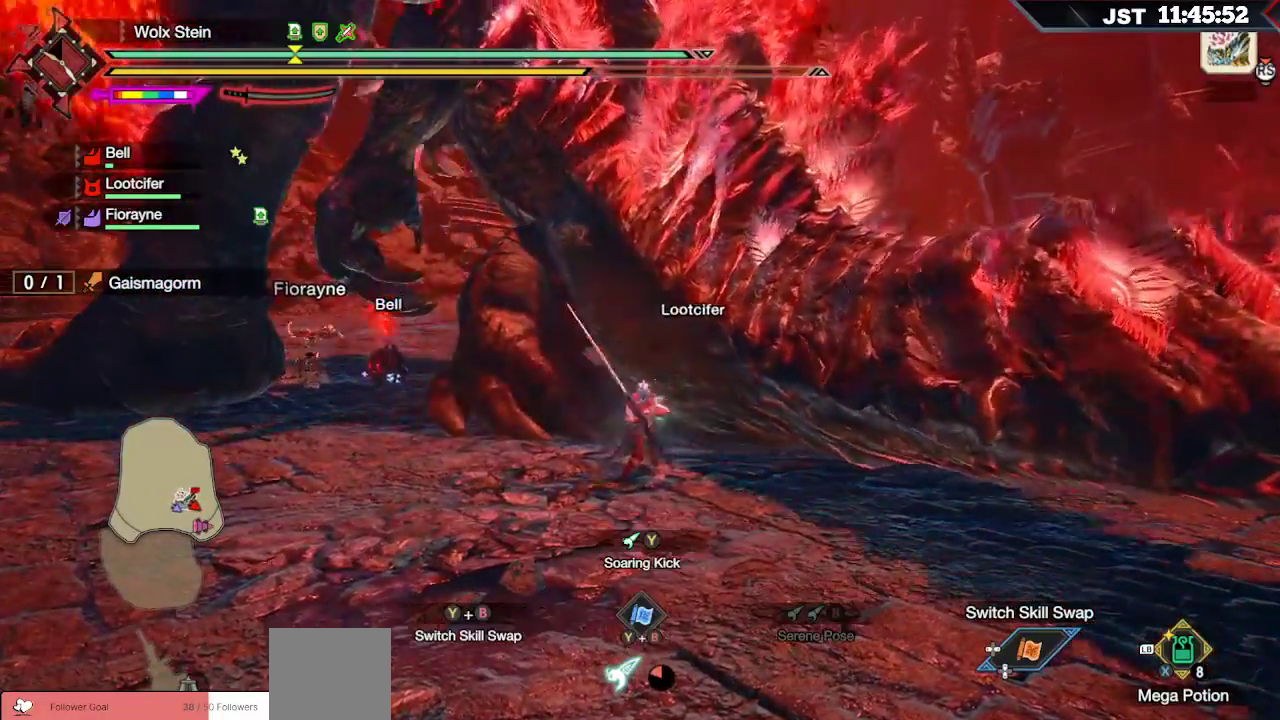
{"dt_ms": 500, "buttons": [], "left_stick": "up", "right_stick": "center", "events": [[33, "Y", "down"], [117, "Y", "up"], [167, "Y", "down"], [267, "Y", "up"], [350, "Y", "down"], [367, "left_stick", "up"], [450, "Y", "up"], [467, "L2", "up"]]}
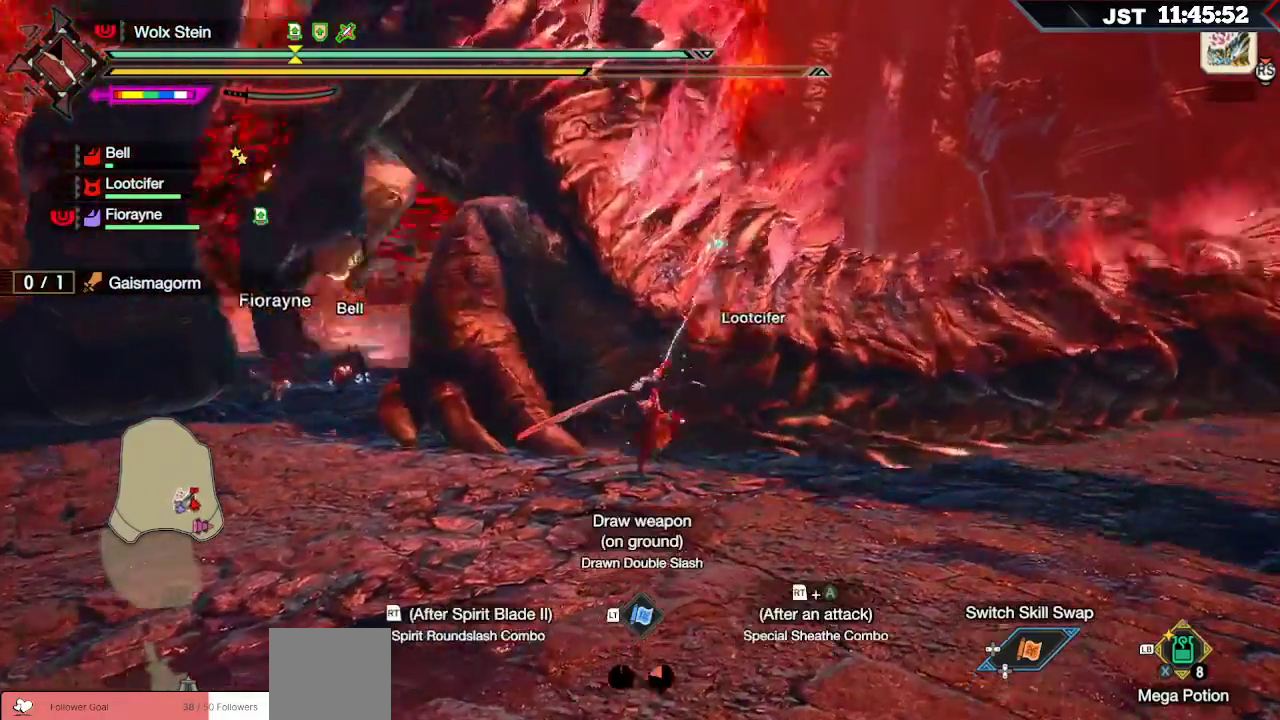
{"dt_ms": 500, "buttons": [], "left_stick": "up-right", "right_stick": "down-right"}
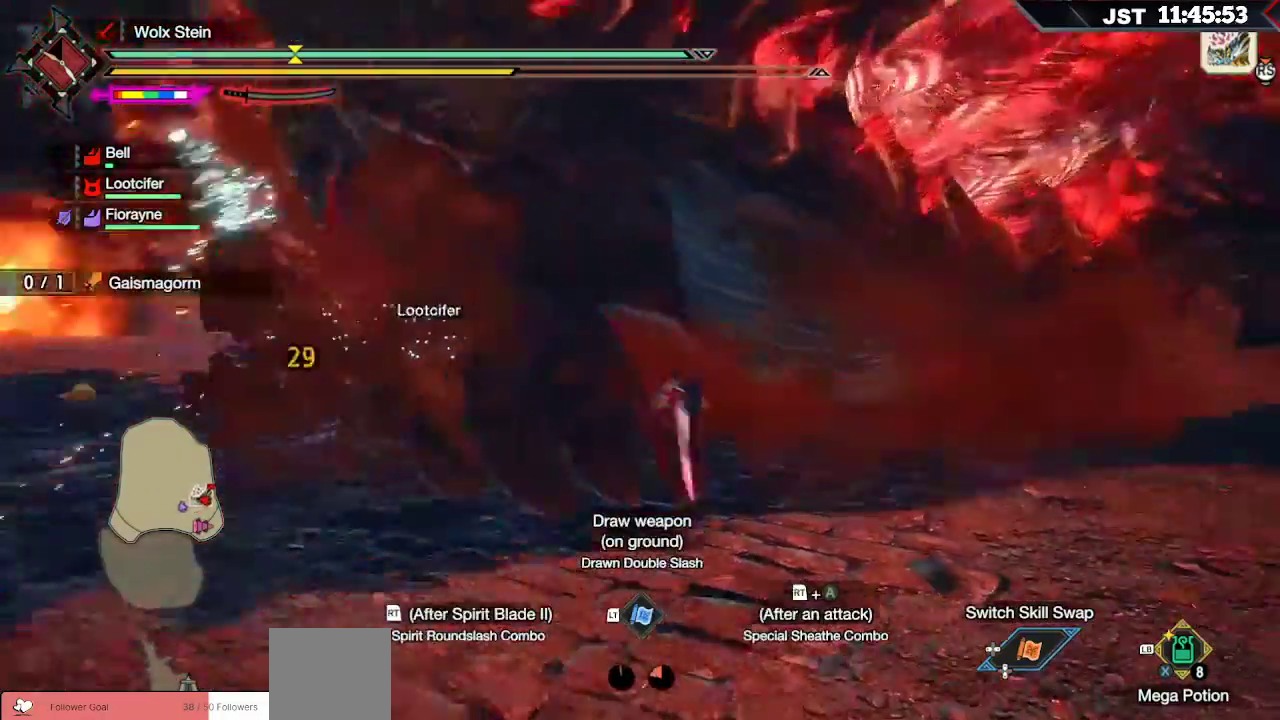
{"dt_ms": 500, "buttons": [], "left_stick": "up", "right_stick": "center", "events": [[33, "R2", "down"], [83, "right_stick", "center"], [100, "left_stick", "up"], [133, "R2", "up"], [150, "right_stick", "left"], [183, "R2", "down"], [333, "R2", "up"], [333, "right_stick", "center"], [350, "R2", "down"], [450, "R2", "up"]]}
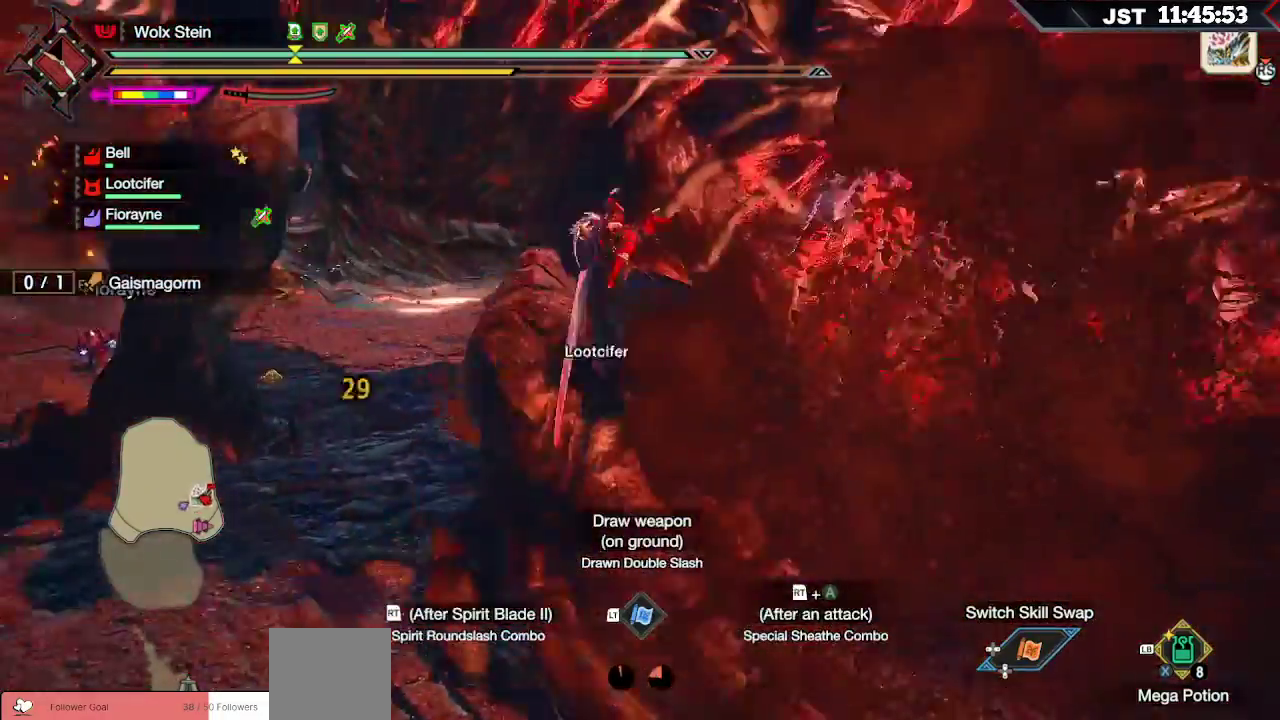
{"dt_ms": 500, "buttons": ["R2"], "left_stick": "up", "right_stick": "center", "events": [[17, "R2", "down"], [133, "R2", "up"], [200, "R2", "down"], [217, "right_stick", "up-right"], [317, "R2", "up"], [400, "R2", "down"], [400, "right_stick", "center"]]}
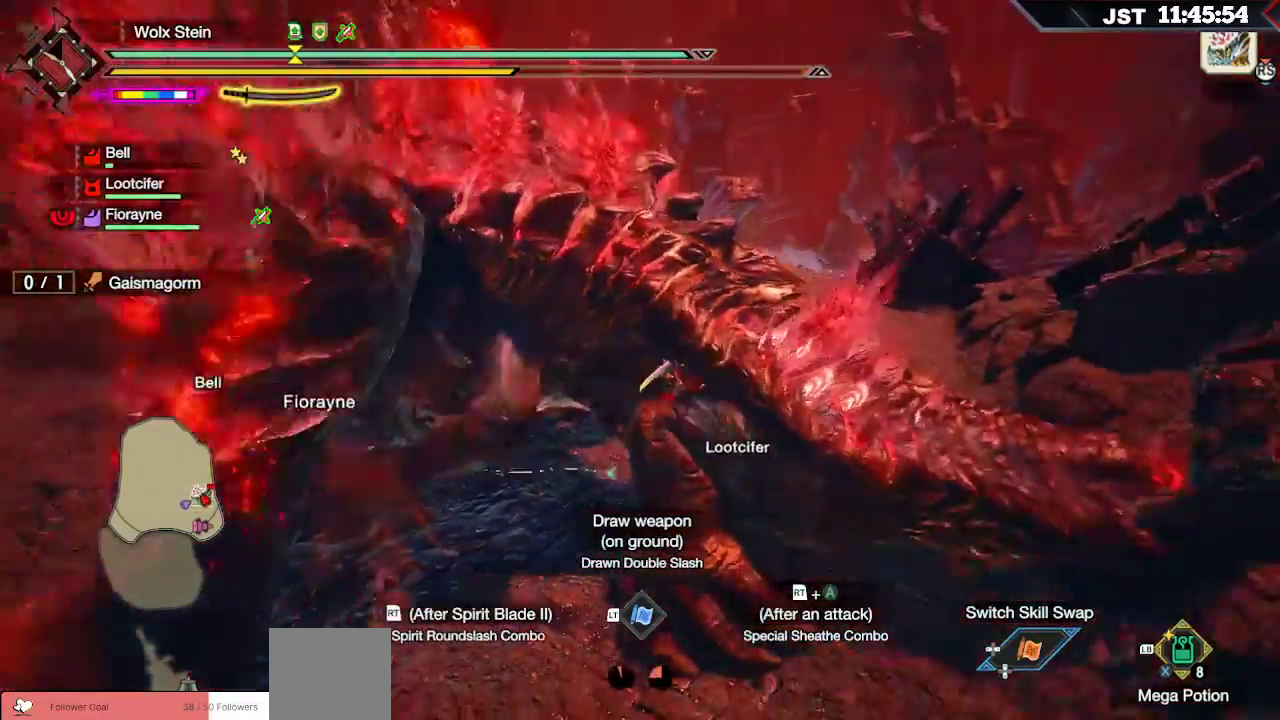
{"dt_ms": 500, "buttons": ["R2"], "left_stick": "up", "right_stick": "right"}
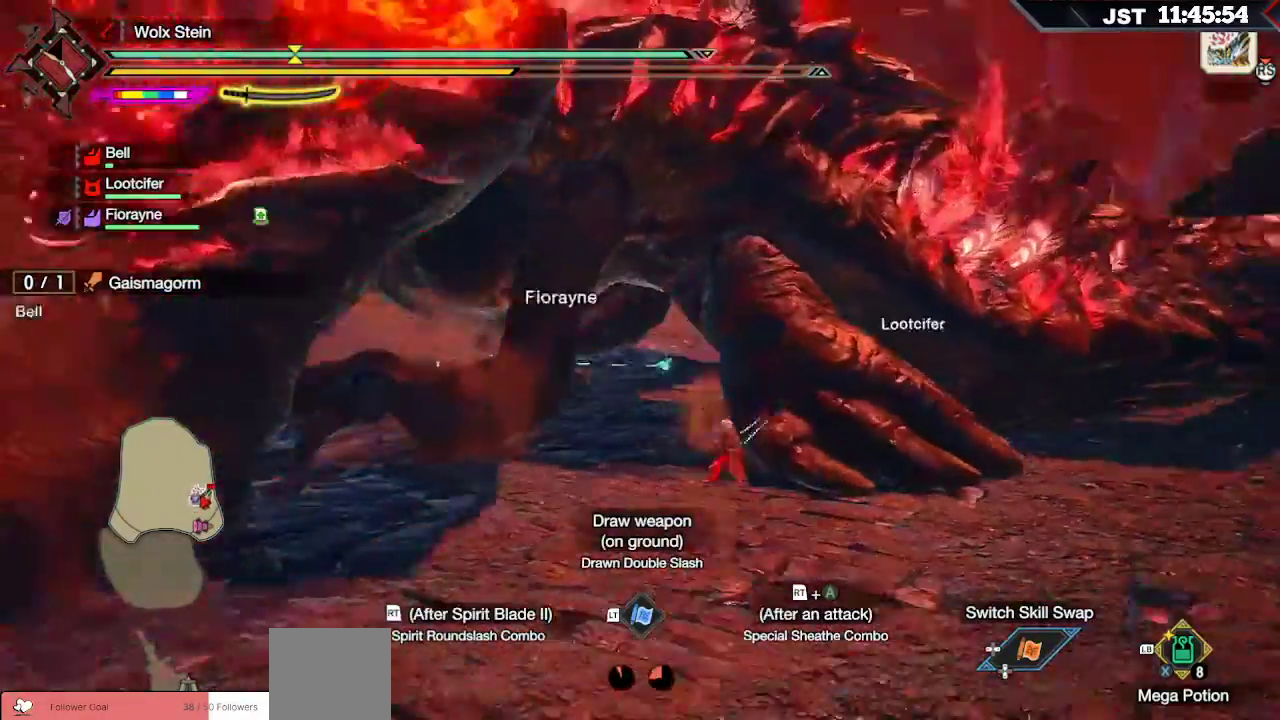
{"dt_ms": 500, "buttons": [], "left_stick": "center", "right_stick": "center", "events": [[17, "right_stick", "center"], [183, "R2", "up"], [217, "left_stick", "center"], [367, "DPAD_DOWN", "down"], [483, "DPAD_DOWN", "up"]]}
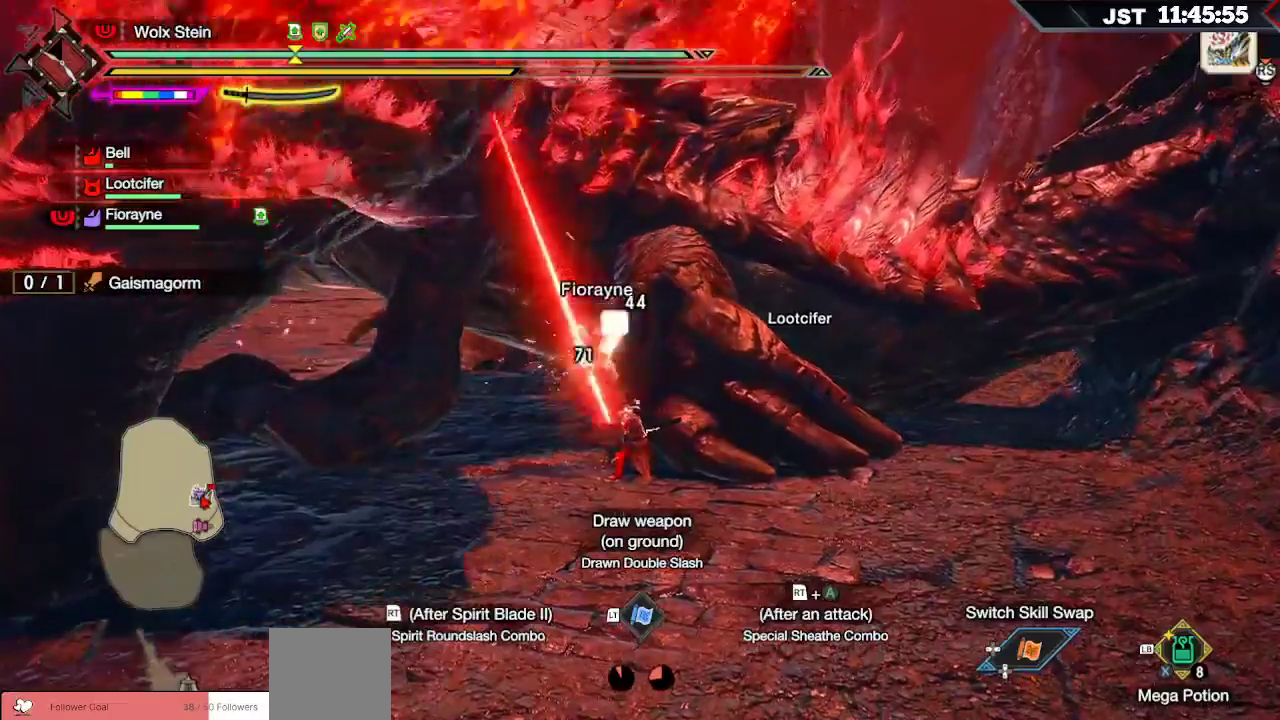
{"dt_ms": 1000, "buttons": ["B"], "left_stick": "left", "right_stick": "center"}